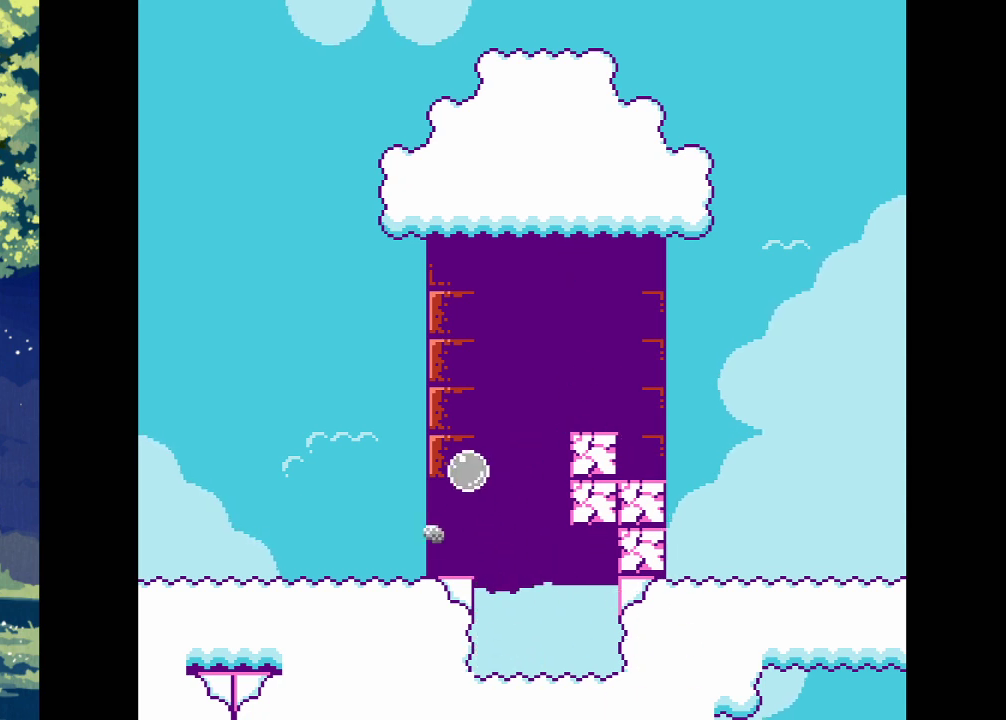
Gameplay with a controller (PlayStation layout); each line is a JSON object with the inputs held at the frame after it. "events" lists button and stick changes between this image and that frame as [ms after this image, input, new state], when the widget could be followed in between. Not read: left_stick right_stick.
{"buttons": ["CROSS"], "events": []}
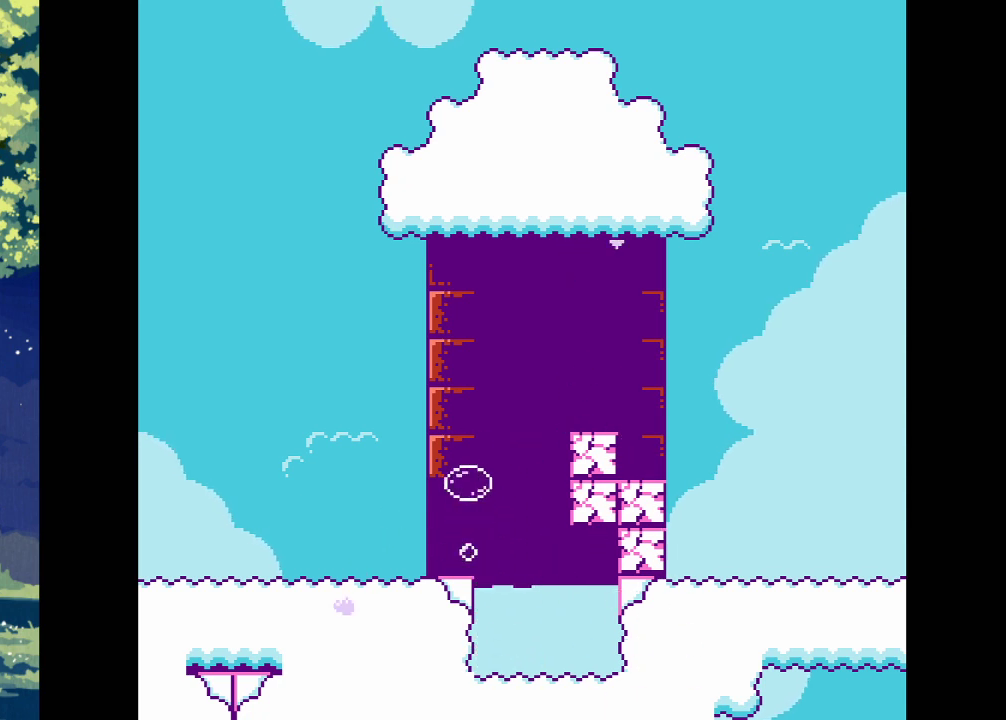
{"buttons": ["CROSS"], "events": []}
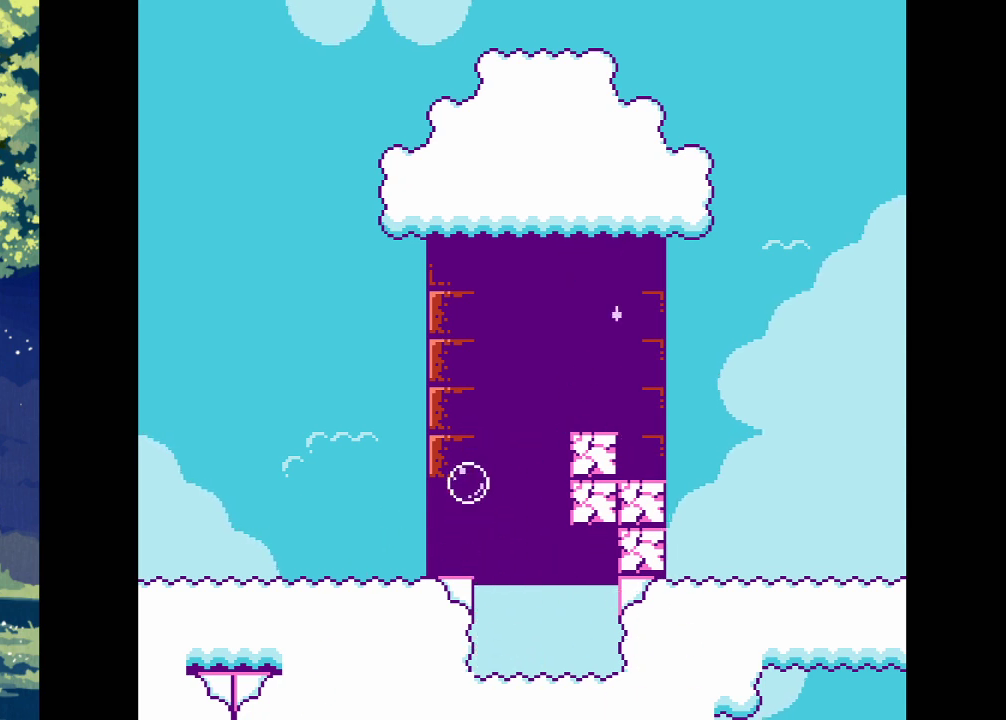
{"buttons": ["CROSS"], "events": []}
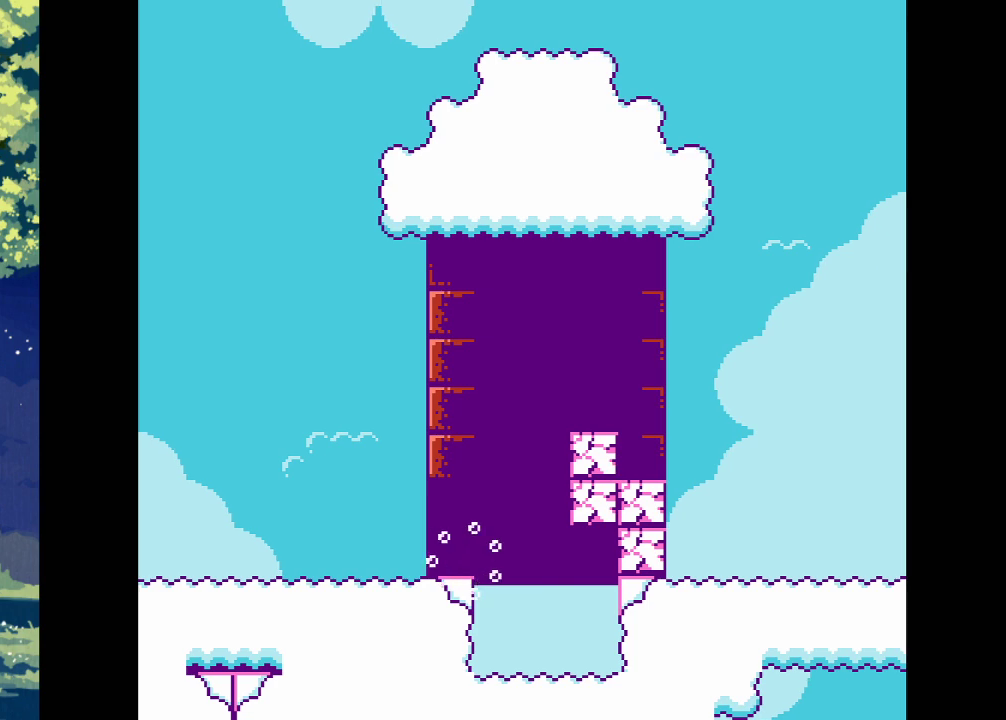
{"buttons": ["CROSS"], "events": []}
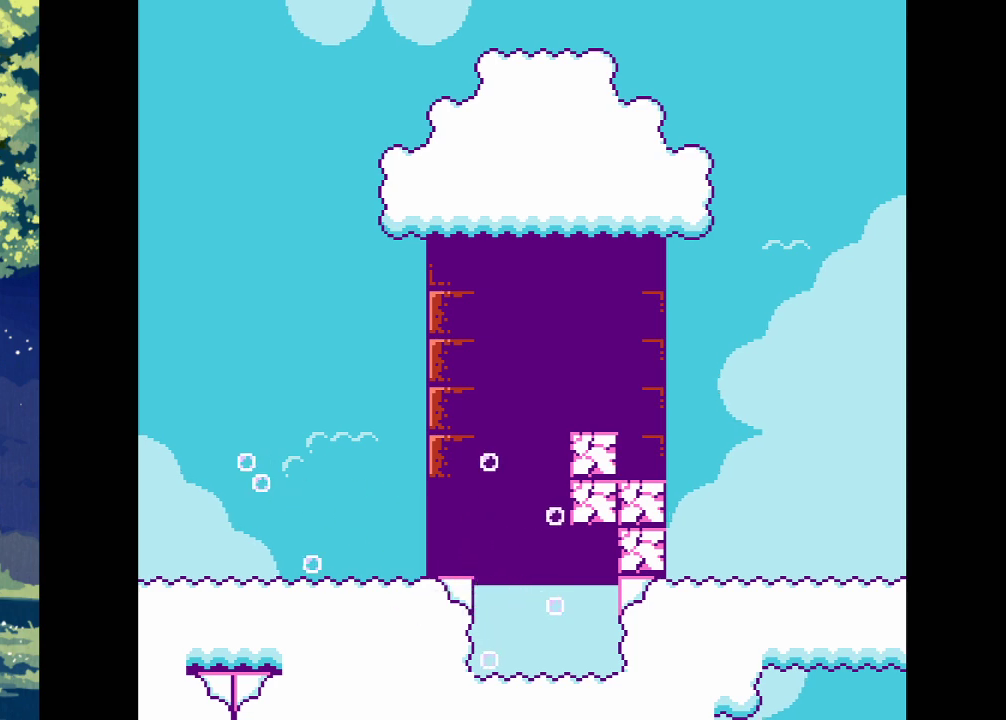
{"buttons": [], "events": [[200, "CROSS", "up"]]}
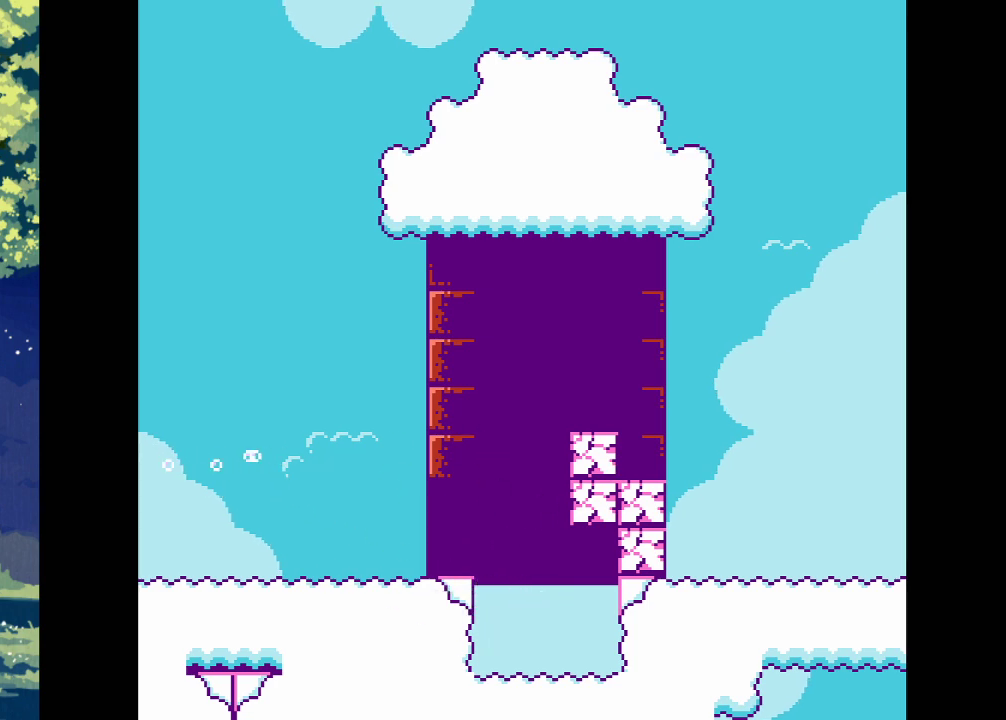
{"buttons": [], "events": []}
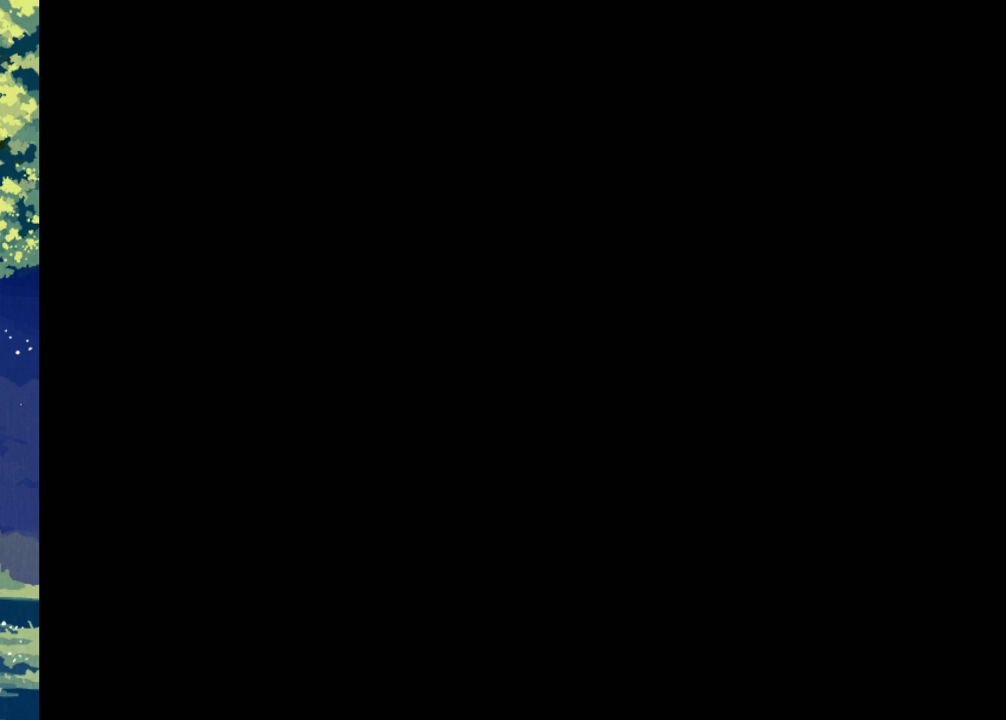
{"buttons": ["DPAD_RIGHT"], "events": [[133, "DPAD_RIGHT", "down"]]}
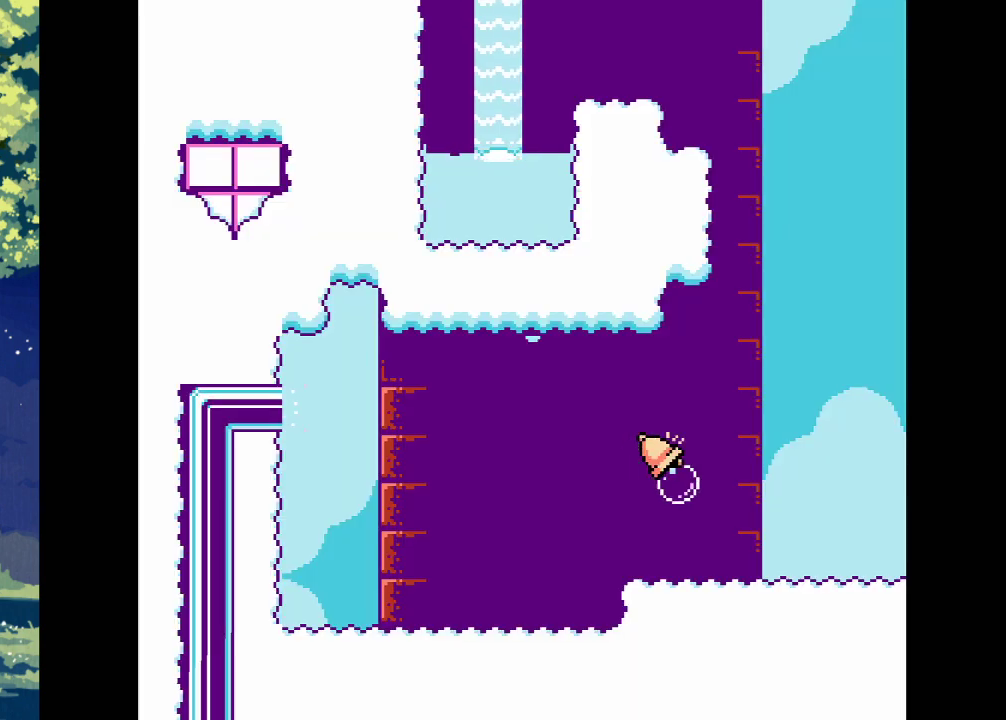
{"buttons": ["CROSS", "DPAD_RIGHT"], "events": [[67, "CROSS", "down"]]}
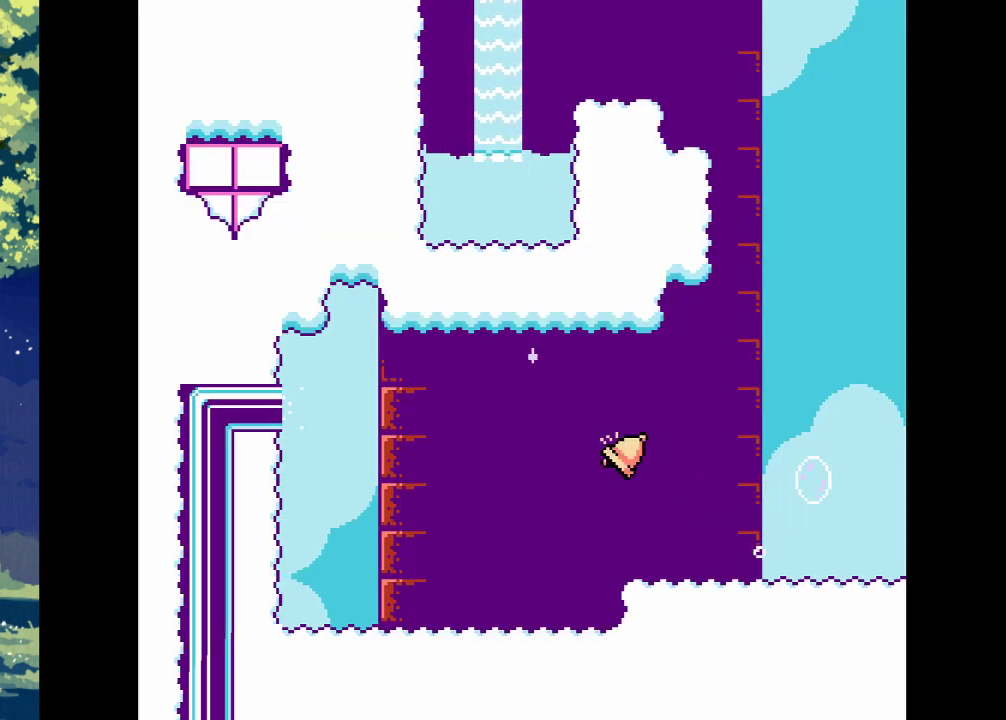
{"buttons": ["CROSS", "DPAD_RIGHT"], "events": []}
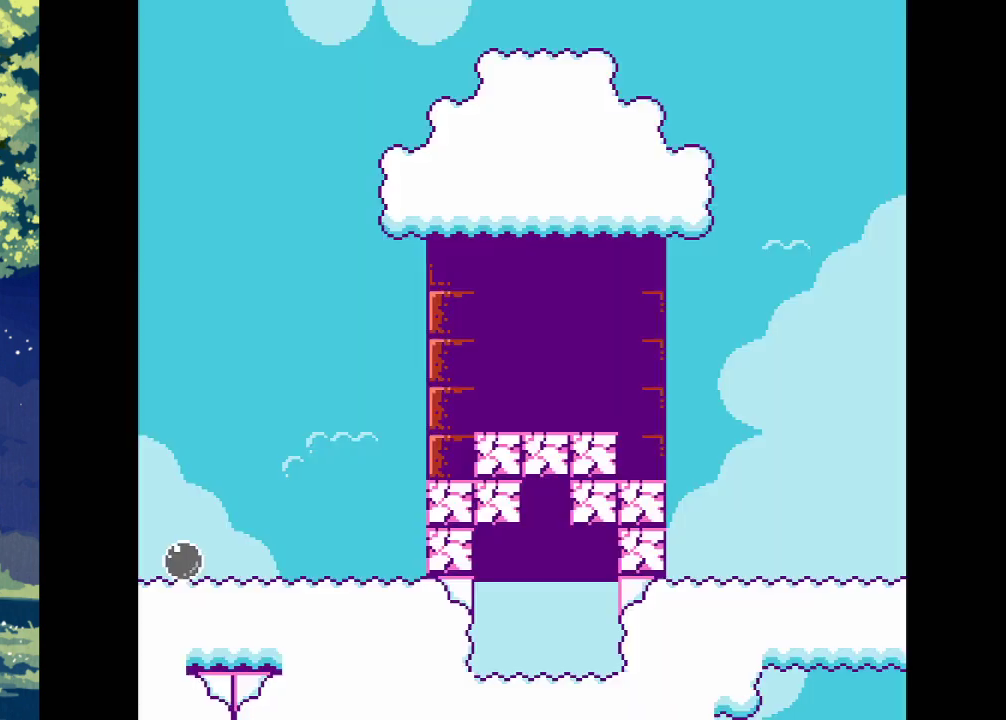
{"buttons": ["CROSS"], "events": [[333, "DPAD_RIGHT", "up"]]}
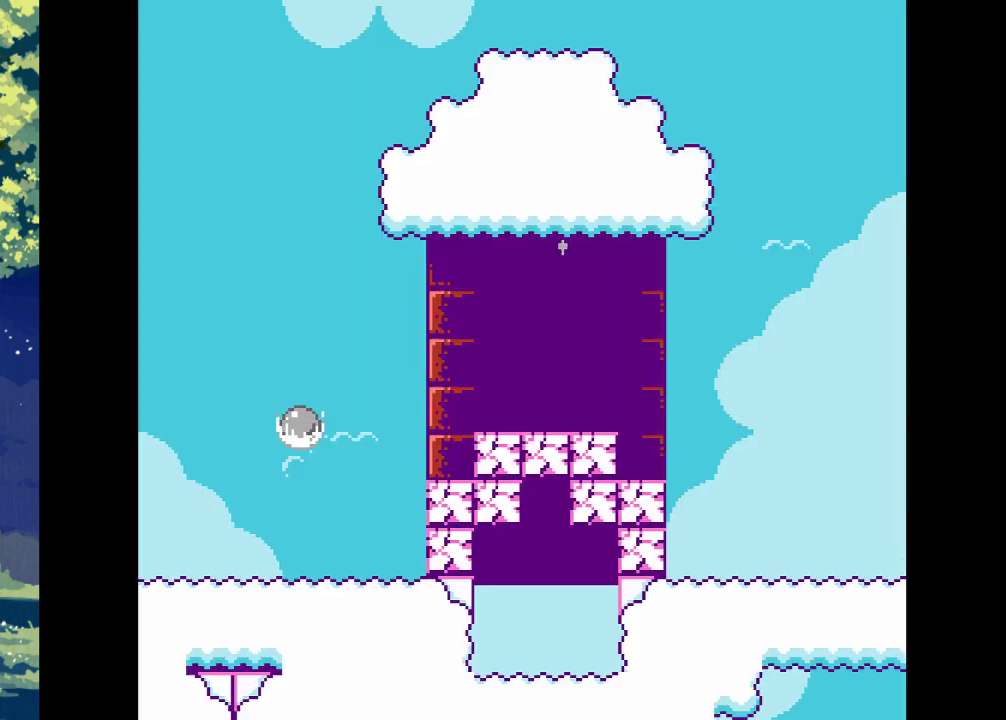
{"buttons": ["CROSS"], "events": [[33, "DPAD_RIGHT", "down"], [167, "DPAD_RIGHT", "up"]]}
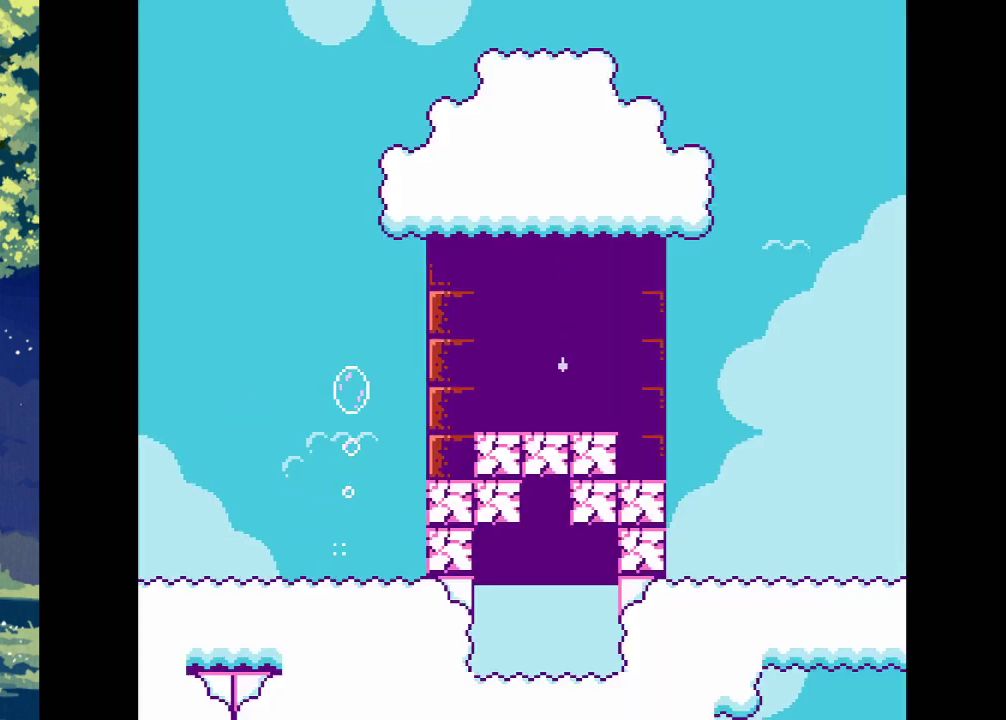
{"buttons": ["CROSS"], "events": []}
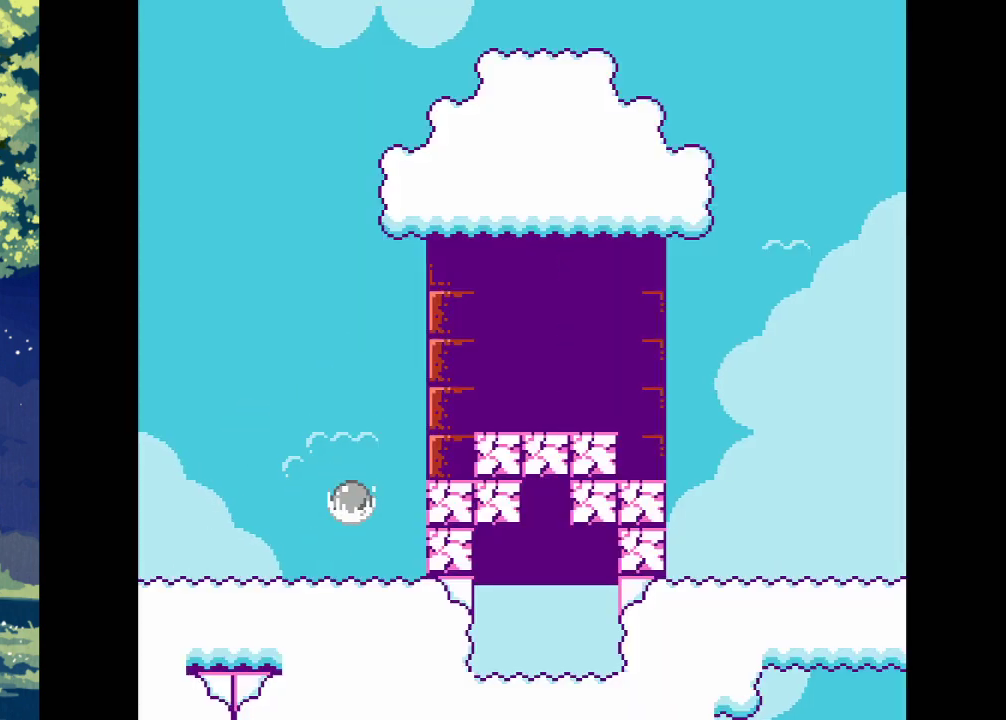
{"buttons": ["CROSS", "DPAD_RIGHT"], "events": [[167, "DPAD_RIGHT", "down"]]}
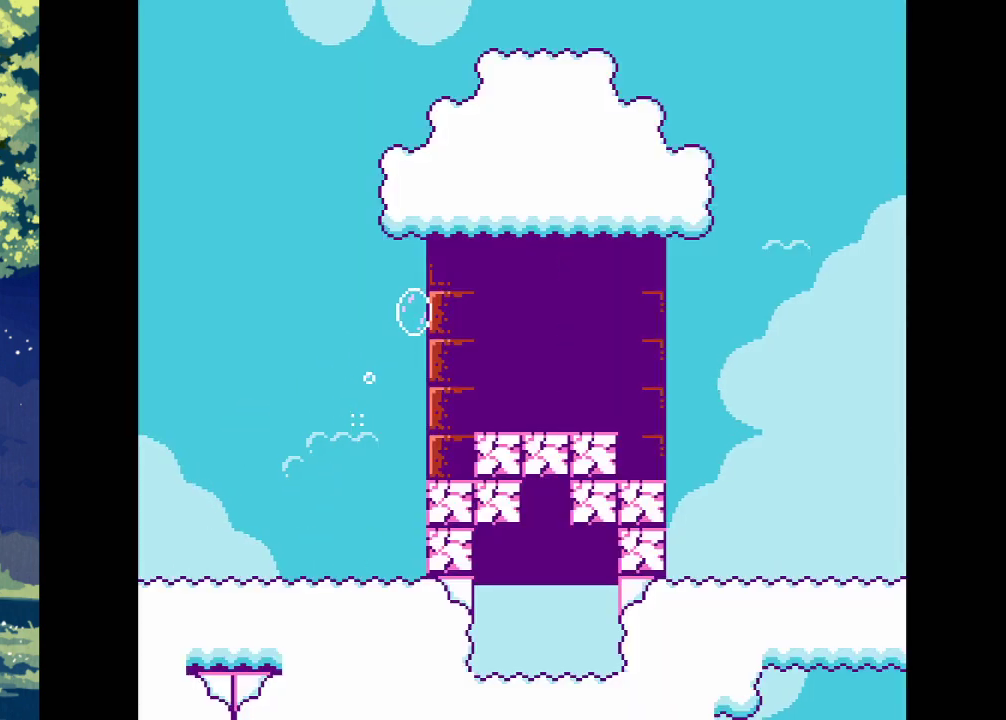
{"buttons": ["CROSS", "DPAD_RIGHT"], "events": []}
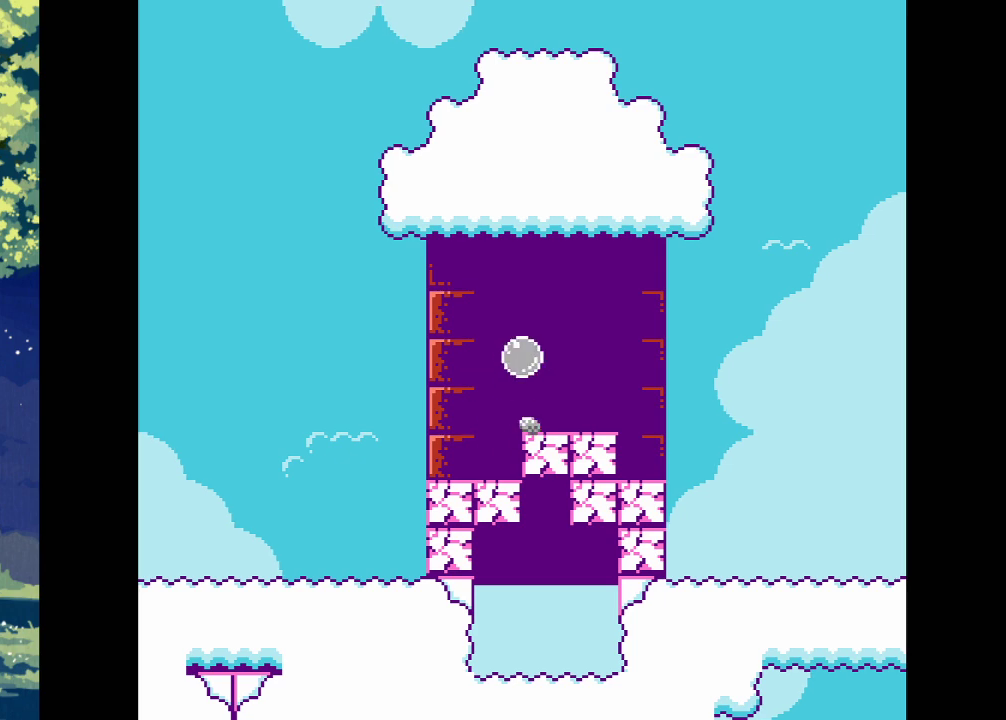
{"buttons": ["CROSS", "DPAD_RIGHT"], "events": []}
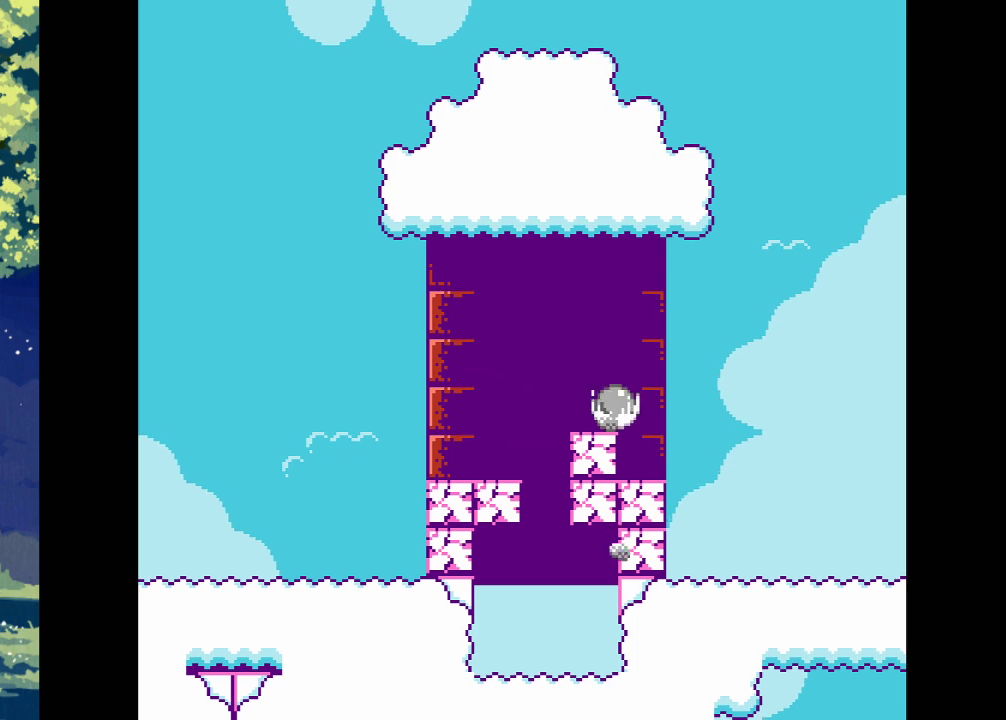
{"buttons": ["CROSS", "DPAD_RIGHT"], "events": []}
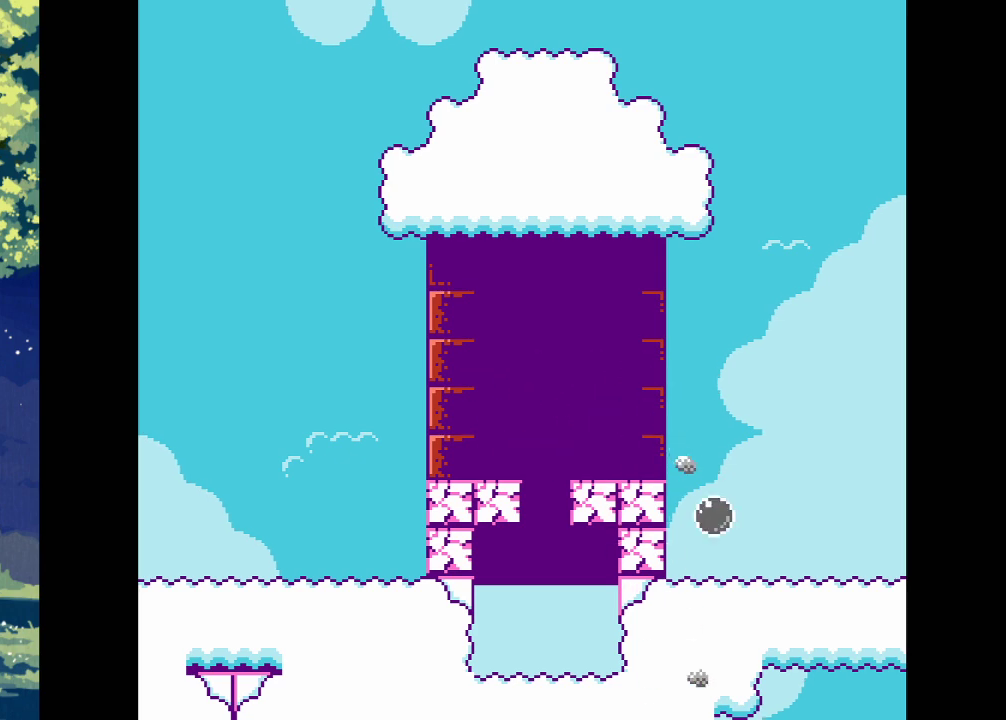
{"buttons": ["CROSS", "DPAD_RIGHT"], "events": []}
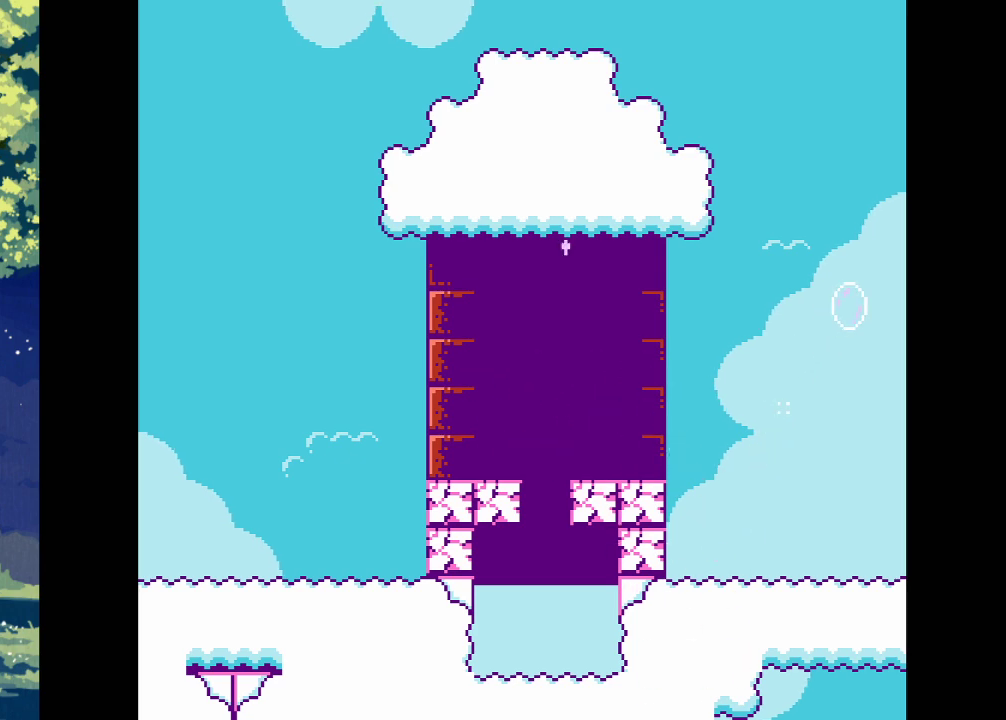
{"buttons": [], "events": [[333, "CROSS", "up"], [333, "DPAD_RIGHT", "up"]]}
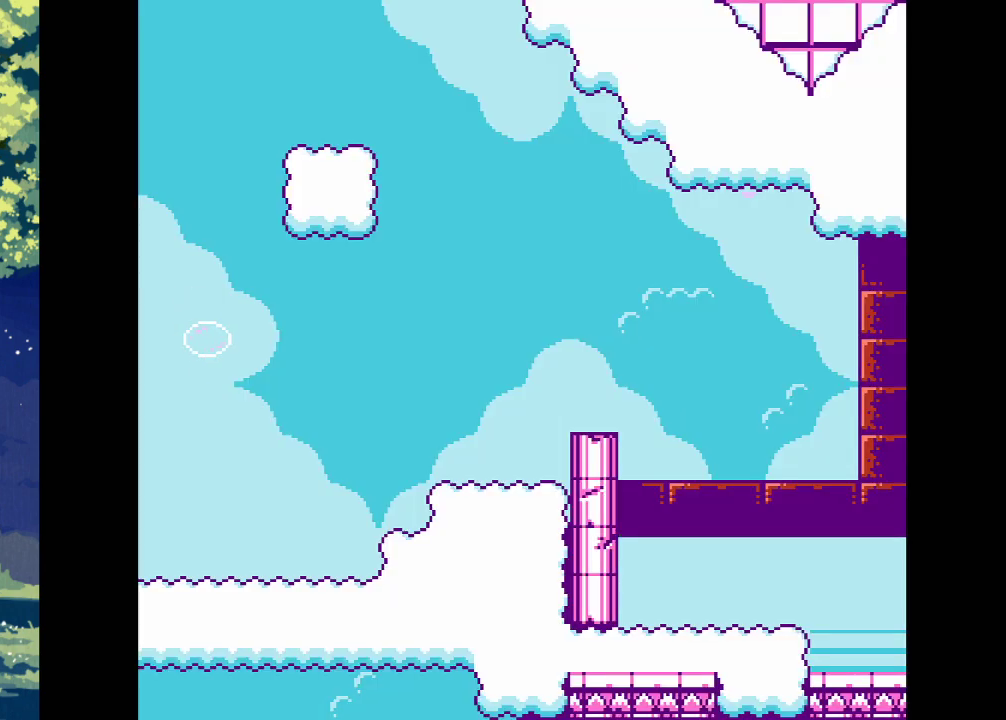
{"buttons": ["DPAD_RIGHT"], "events": [[300, "DPAD_RIGHT", "down"]]}
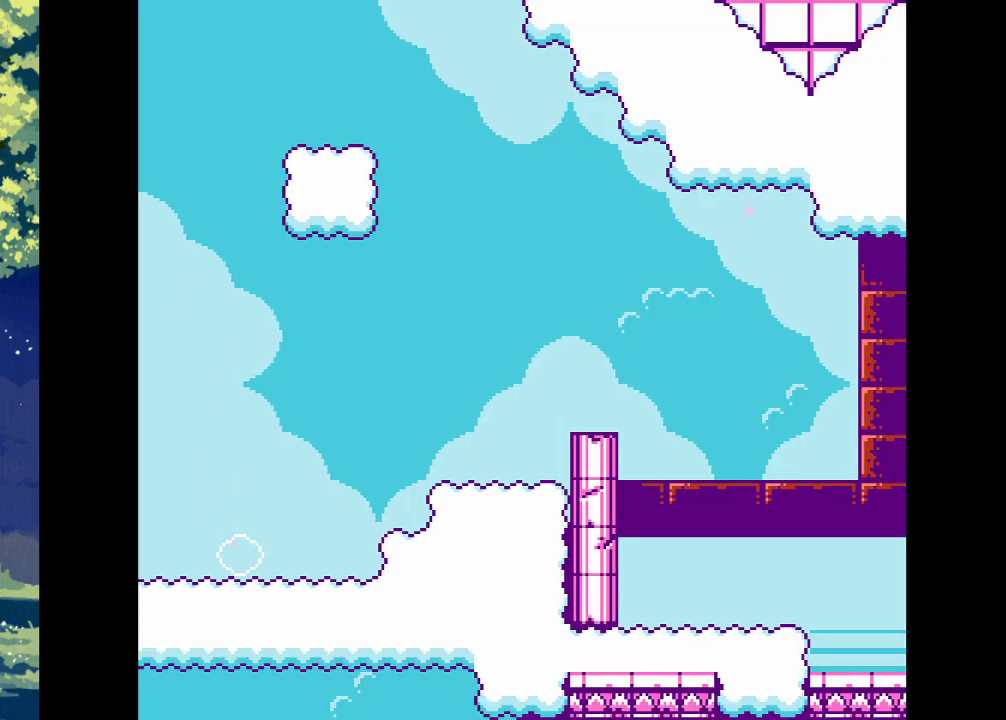
{"buttons": ["CROSS"], "events": [[200, "DPAD_RIGHT", "up"], [433, "CROSS", "down"]]}
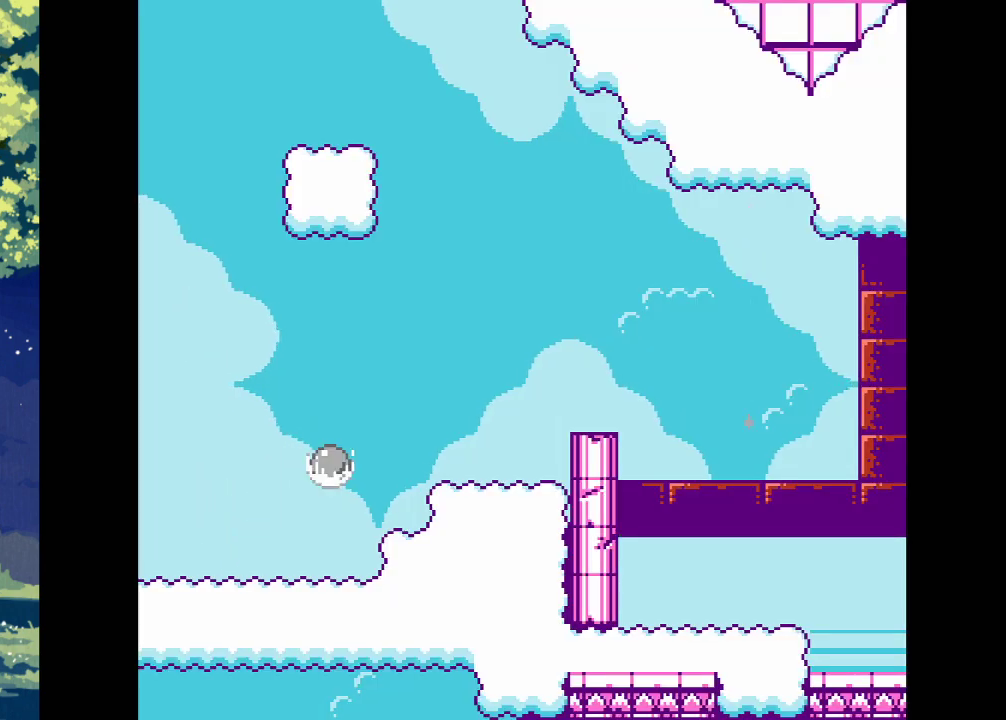
{"buttons": ["CROSS", "DPAD_RIGHT"], "events": [[200, "DPAD_RIGHT", "down"]]}
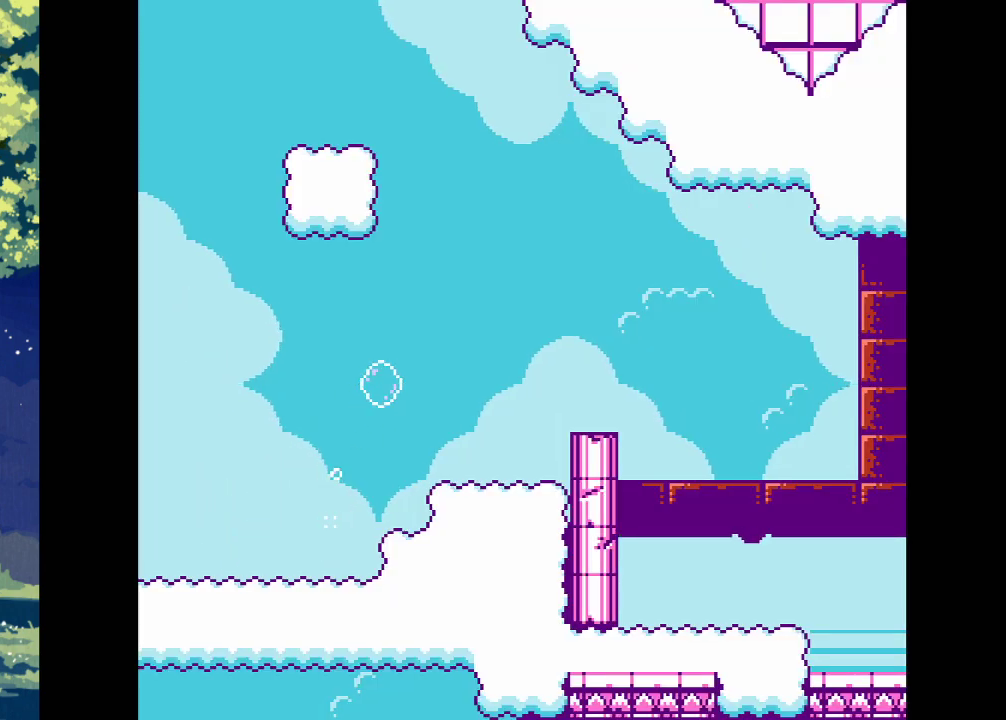
{"buttons": ["CROSS"], "events": [[300, "DPAD_RIGHT", "up"]]}
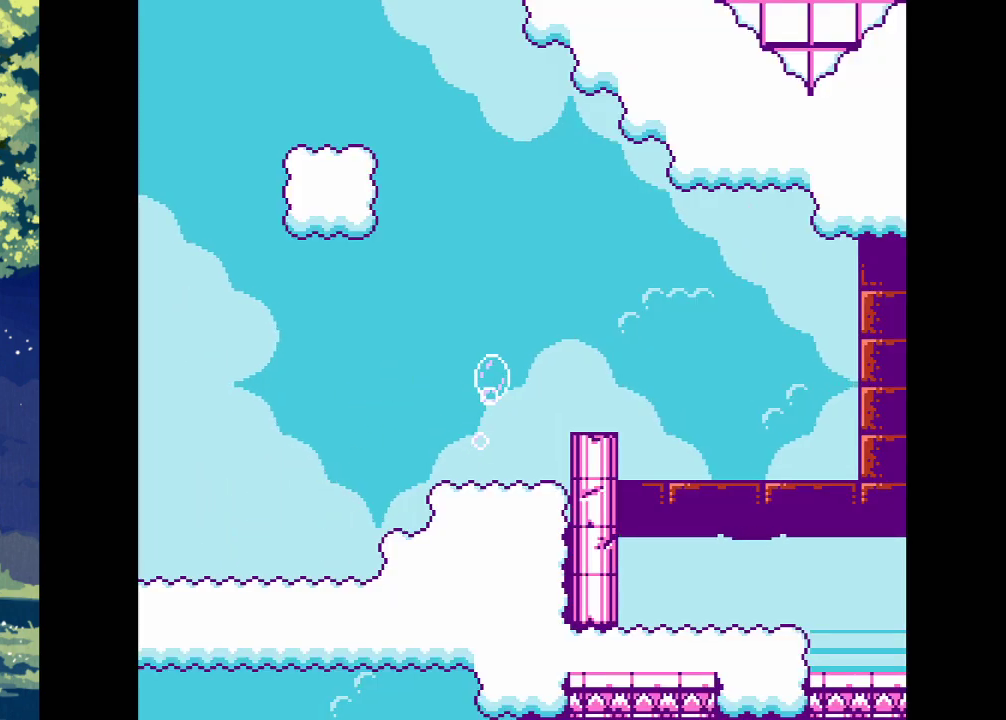
{"buttons": ["CROSS"], "events": []}
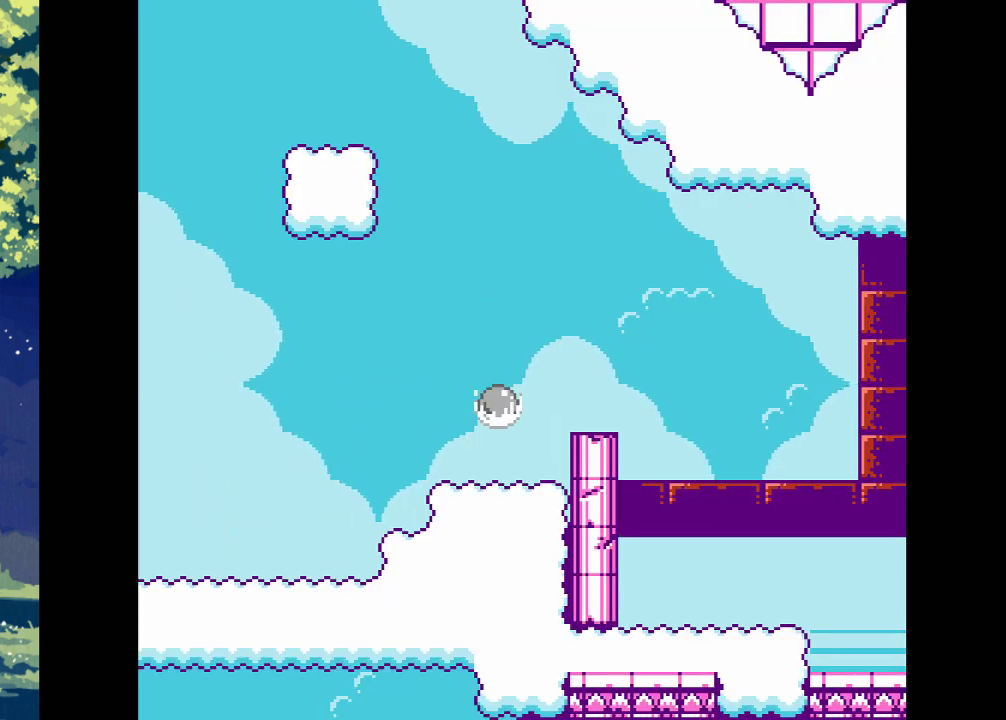
{"buttons": ["CROSS", "DPAD_RIGHT"], "events": [[100, "DPAD_RIGHT", "down"]]}
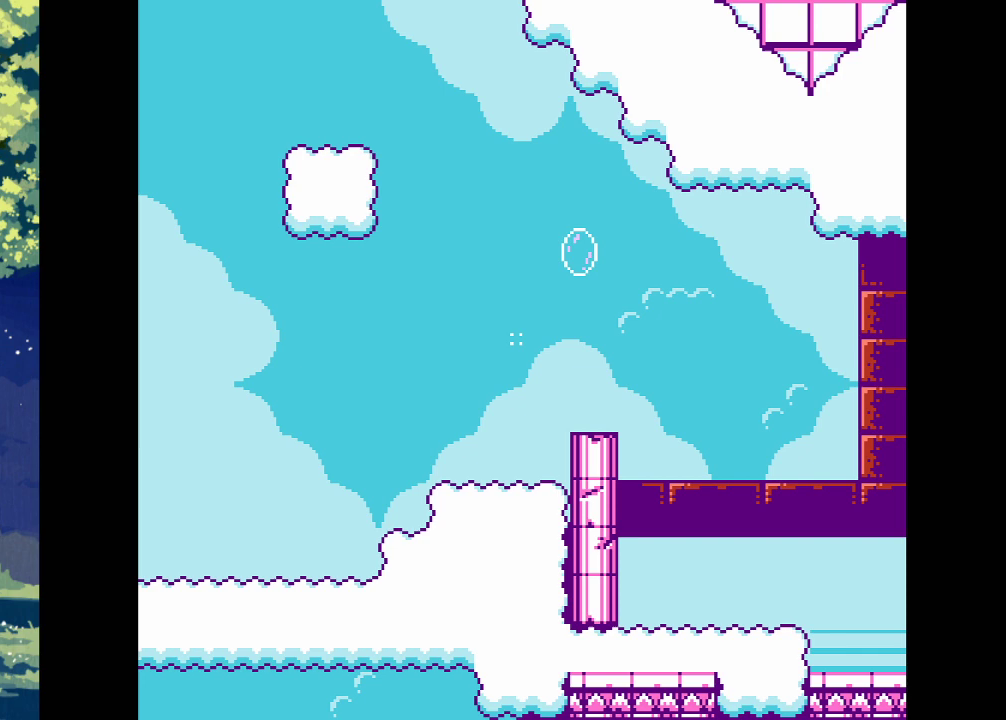
{"buttons": ["DPAD_RIGHT"], "events": [[133, "CROSS", "up"]]}
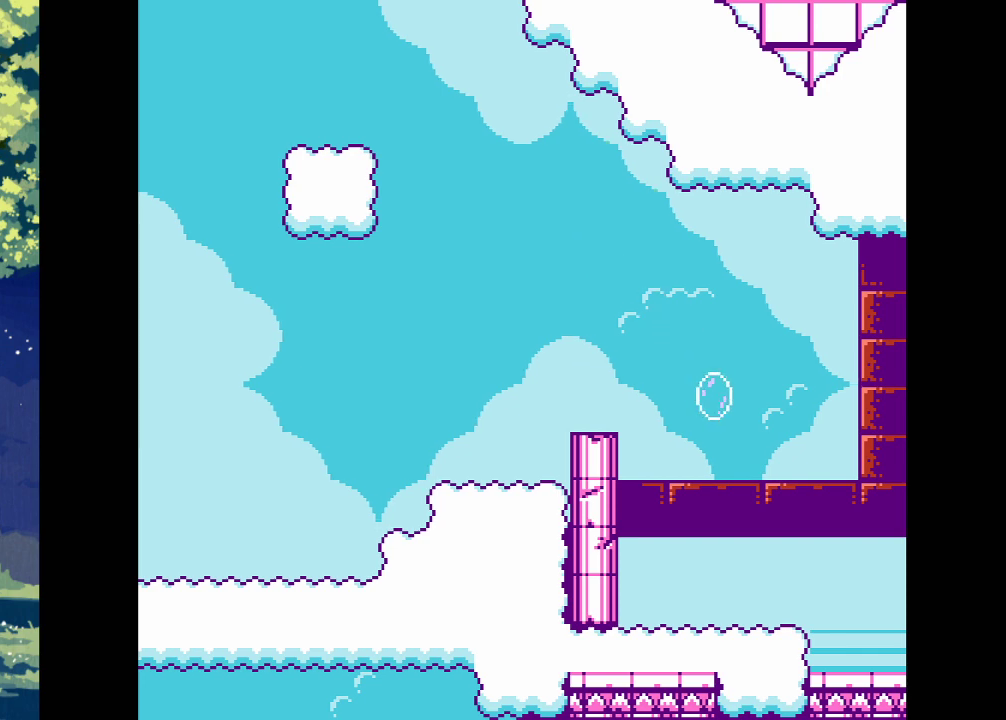
{"buttons": ["DPAD_RIGHT"], "events": []}
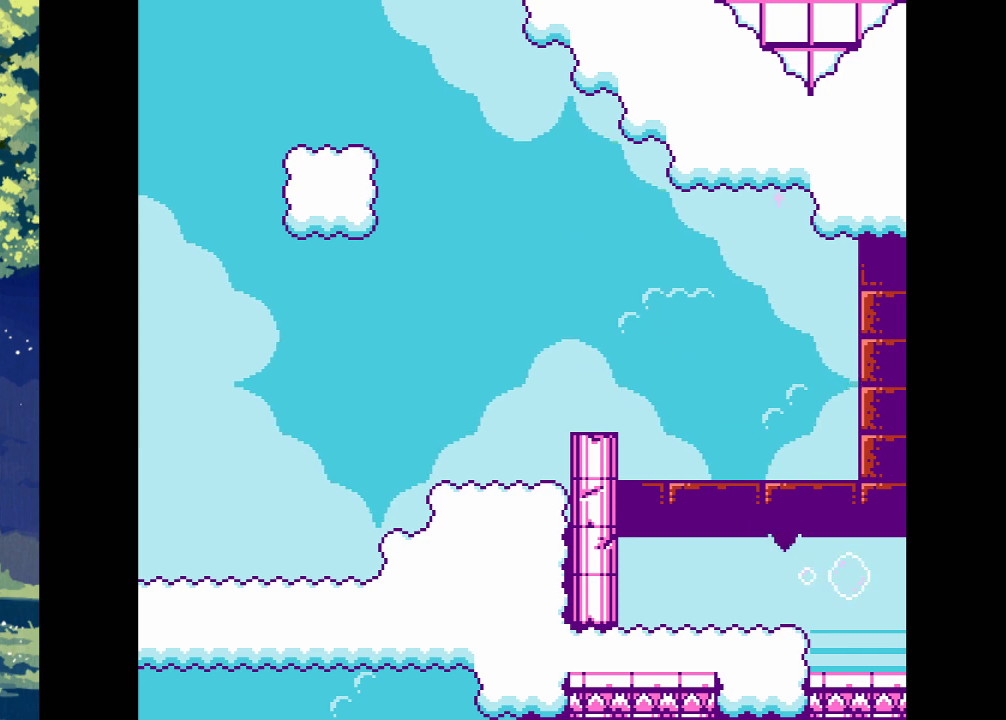
{"buttons": [], "events": [[367, "DPAD_RIGHT", "up"]]}
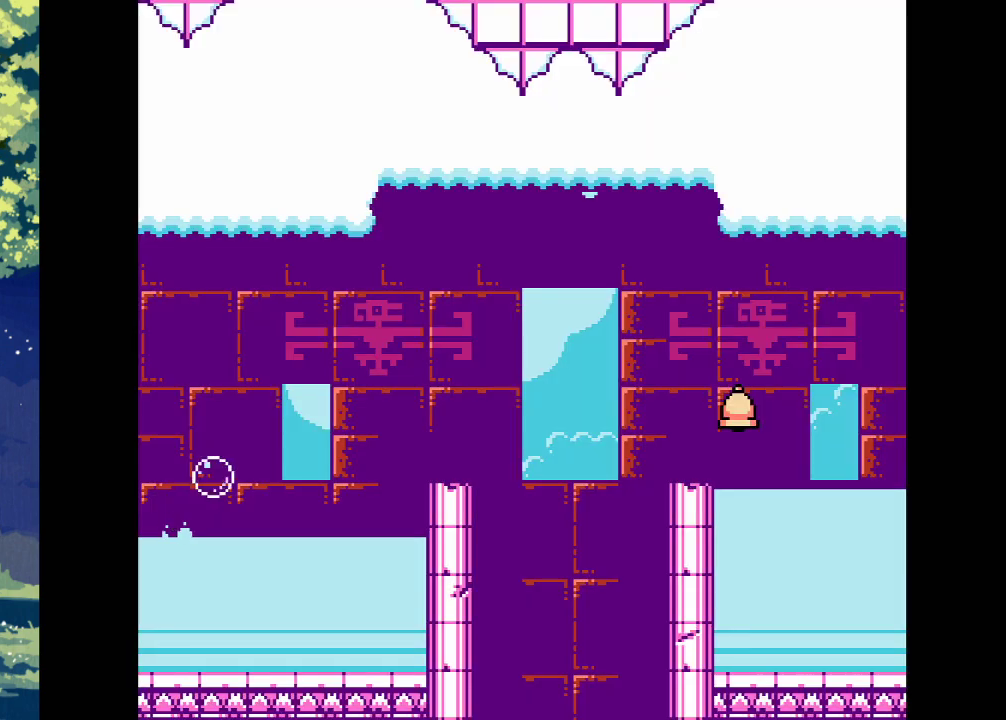
{"buttons": ["DPAD_RIGHT"], "events": [[267, "DPAD_RIGHT", "down"]]}
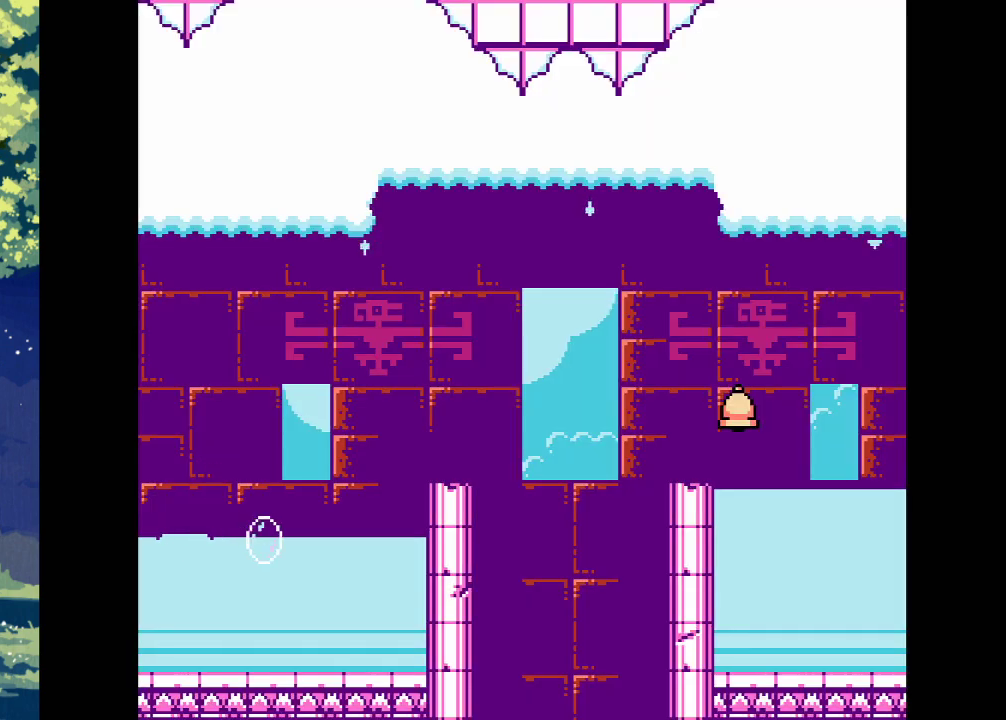
{"buttons": [], "events": [[167, "DPAD_RIGHT", "up"]]}